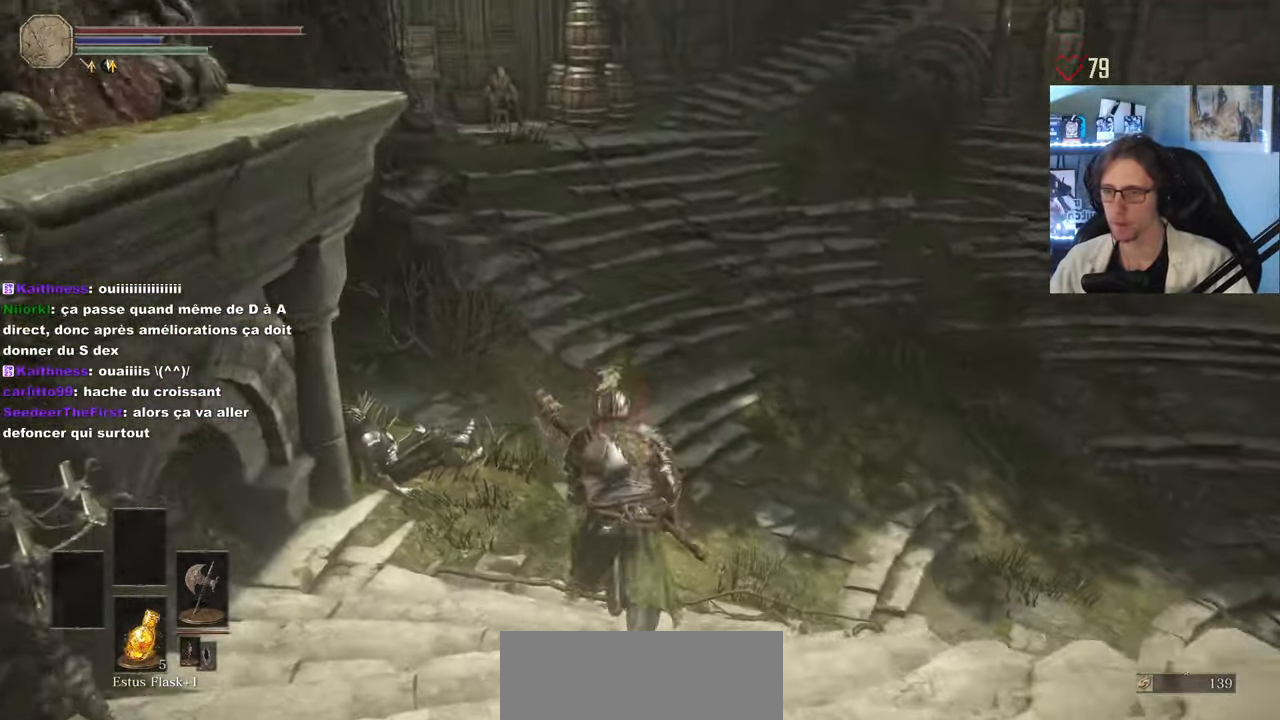
Gameplay with keyboard and mouse; each line is a JSON object with the keys and mouse buttons held at the frame after it. "events" lists presses ("down") and releases ("up") of "0", "1", "2", "3", "4", "a", "alt", "ctrl", "d", "down", "e", "f", "g", "left", "q", "r", "return", "right", "s", "shift", "space", "tab", "up", "z", "mouse_left", "mouse_wheel", "mouse_right", "mouse_mb4" and "mouse_mb5" between this image and that frame as [ms after this image, input, new state], when the widget could be followed in between. "mouse_left", "mouse_wheel", "mouse_right", "mouse_mb4", "mouse_mb5" = the "left", "wheel", "right", "mb4", "mb5" buttons of the "mouse" list. No other keys are recorded. "wheel" means that the mouse wheel is clicked or scrolled. Not read: mouse_move.
{"keys": ["space", "z"], "mouse": []}
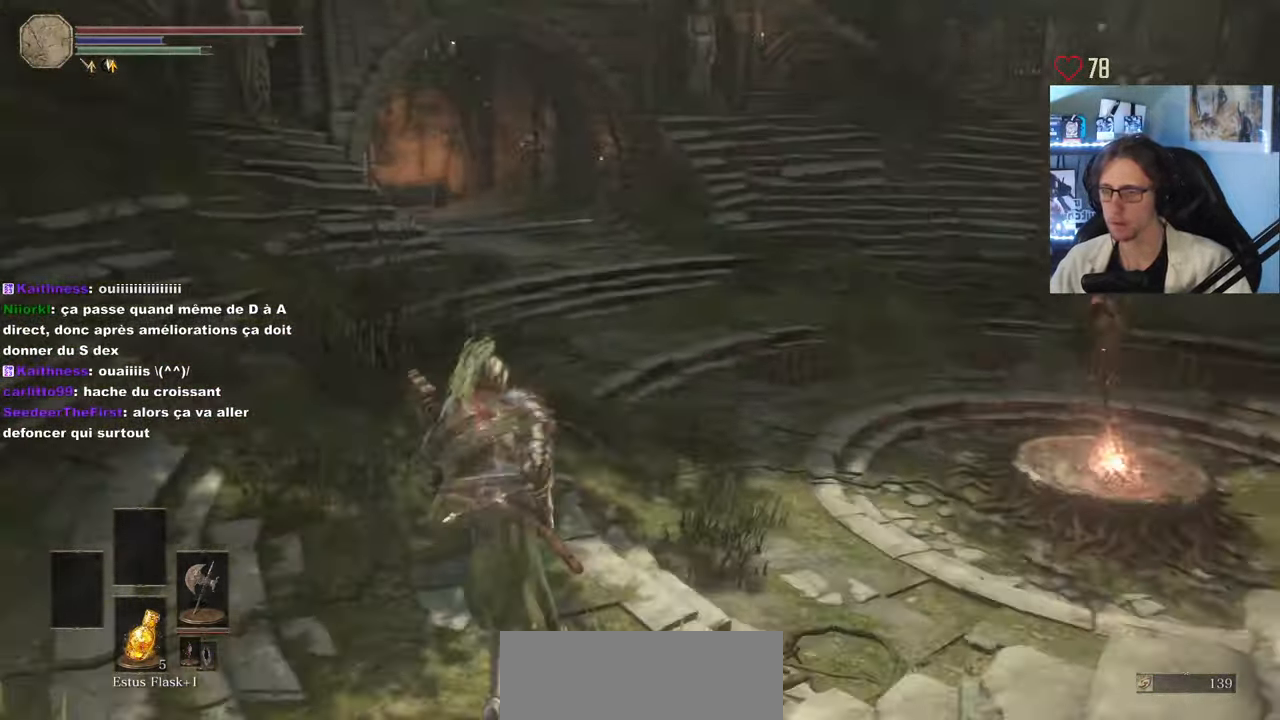
{"keys": ["z"], "mouse": [], "events": [[417, "space", "up"]]}
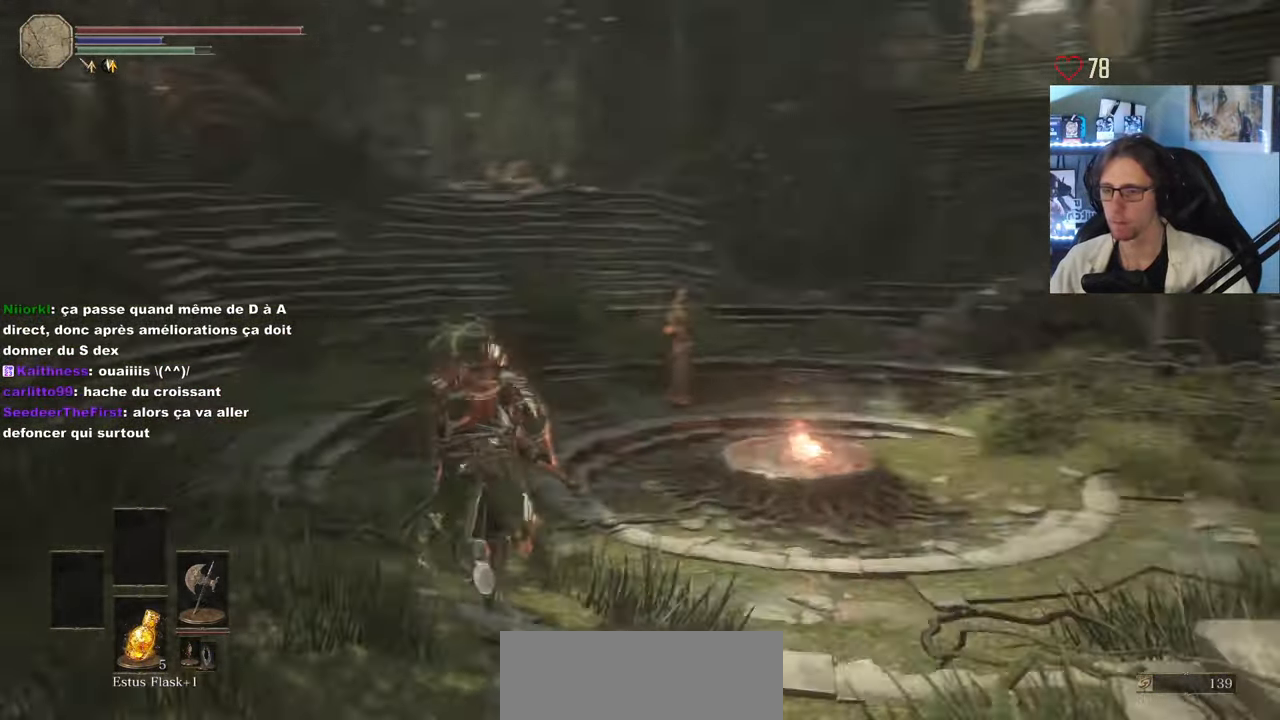
{"keys": ["q", "z"], "mouse": [], "events": [[284, "q", "down"]]}
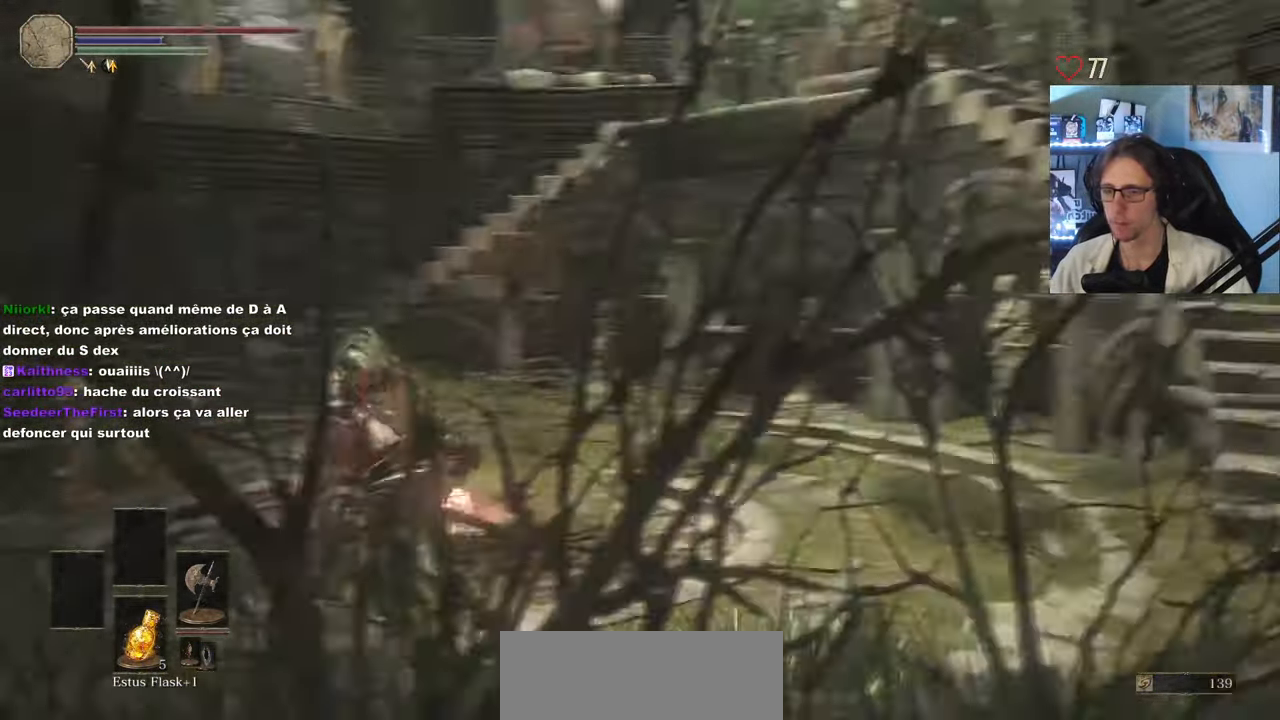
{"keys": ["q"], "mouse": [], "events": [[117, "q", "up"], [117, "z", "up"], [450, "q", "down"]]}
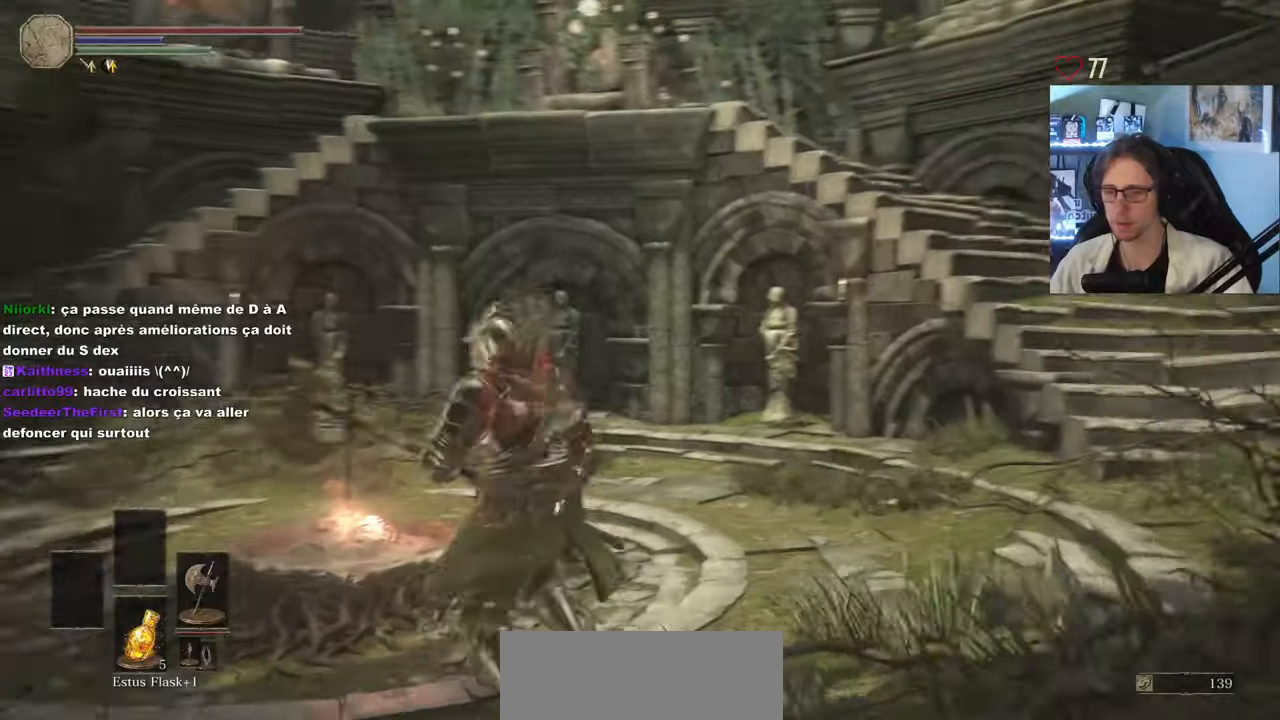
{"keys": [], "mouse": [], "events": [[233, "q", "up"]]}
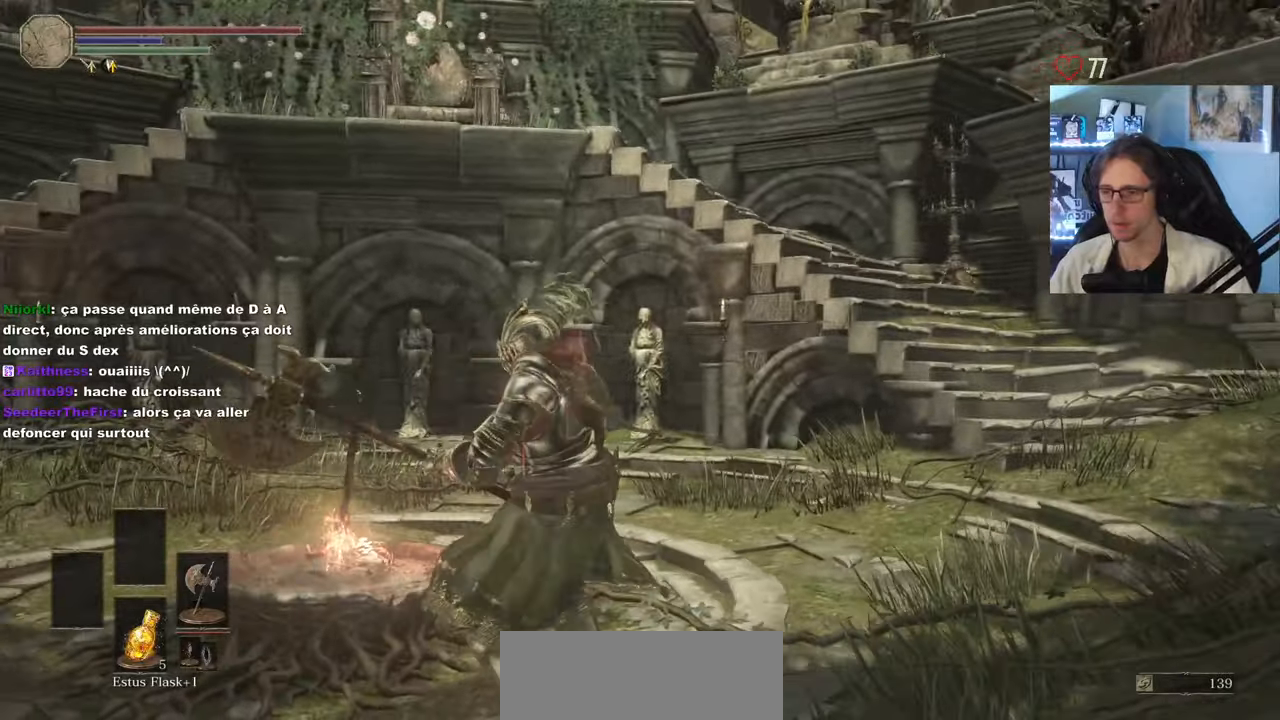
{"keys": [], "mouse": [], "events": []}
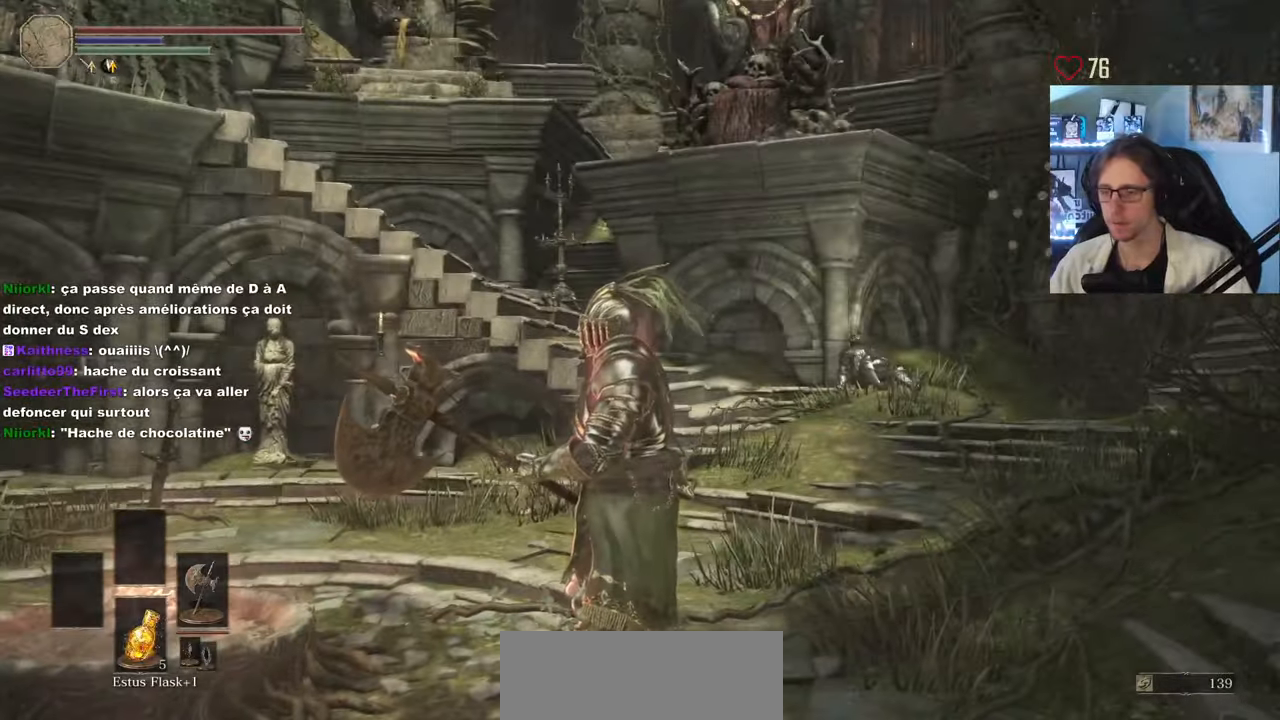
{"keys": ["z"], "mouse": [], "events": [[350, "z", "down"]]}
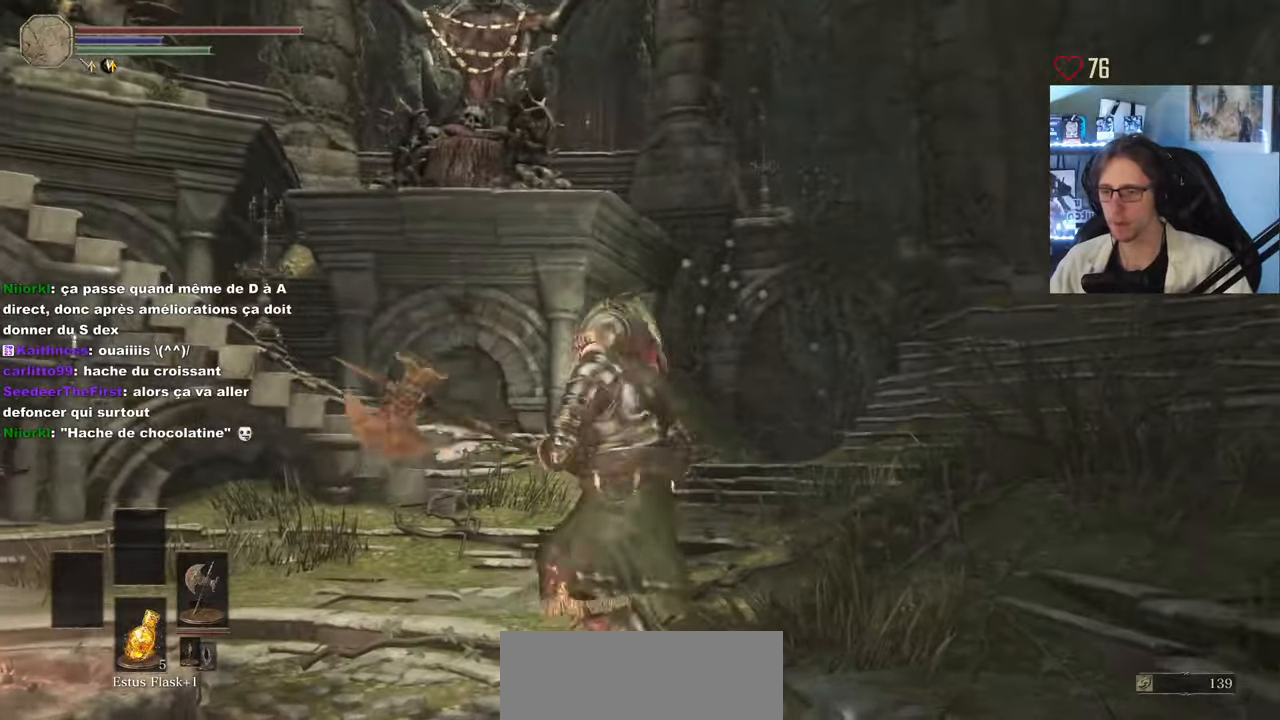
{"keys": [], "mouse": [], "events": [[133, "z", "up"]]}
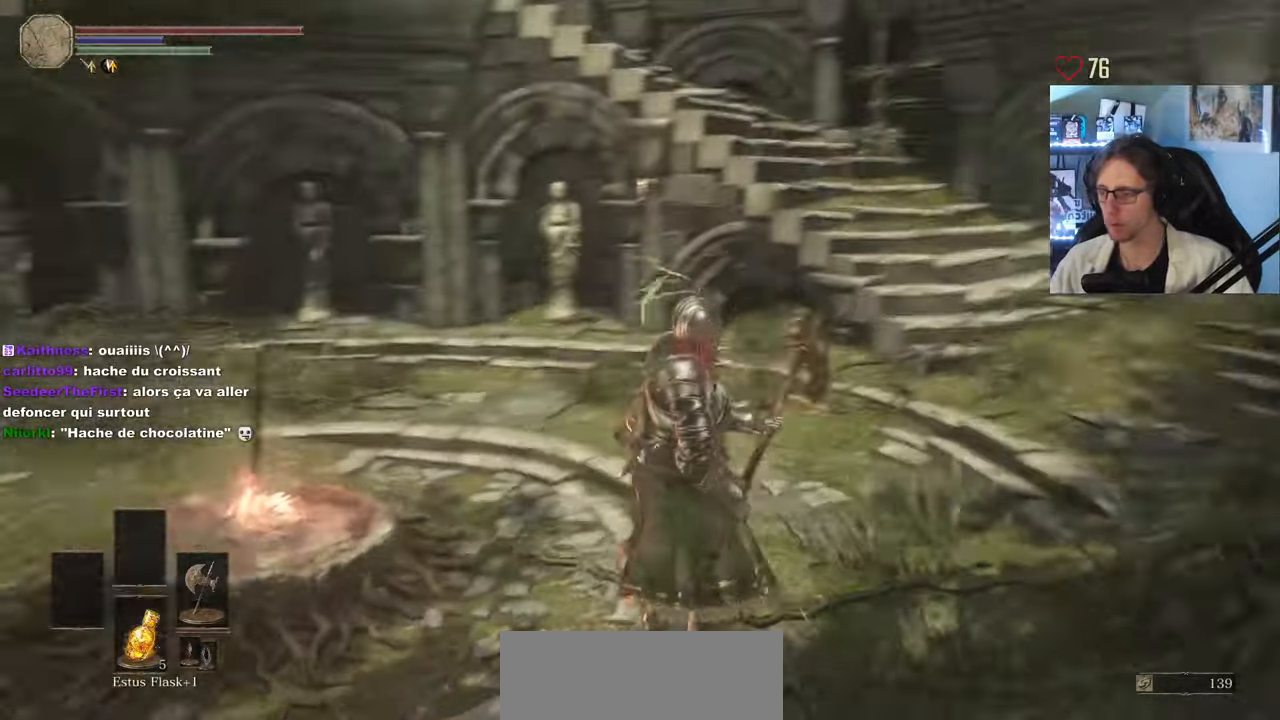
{"keys": ["q", "z"], "mouse": [], "events": [[100, "q", "down"], [150, "z", "down"]]}
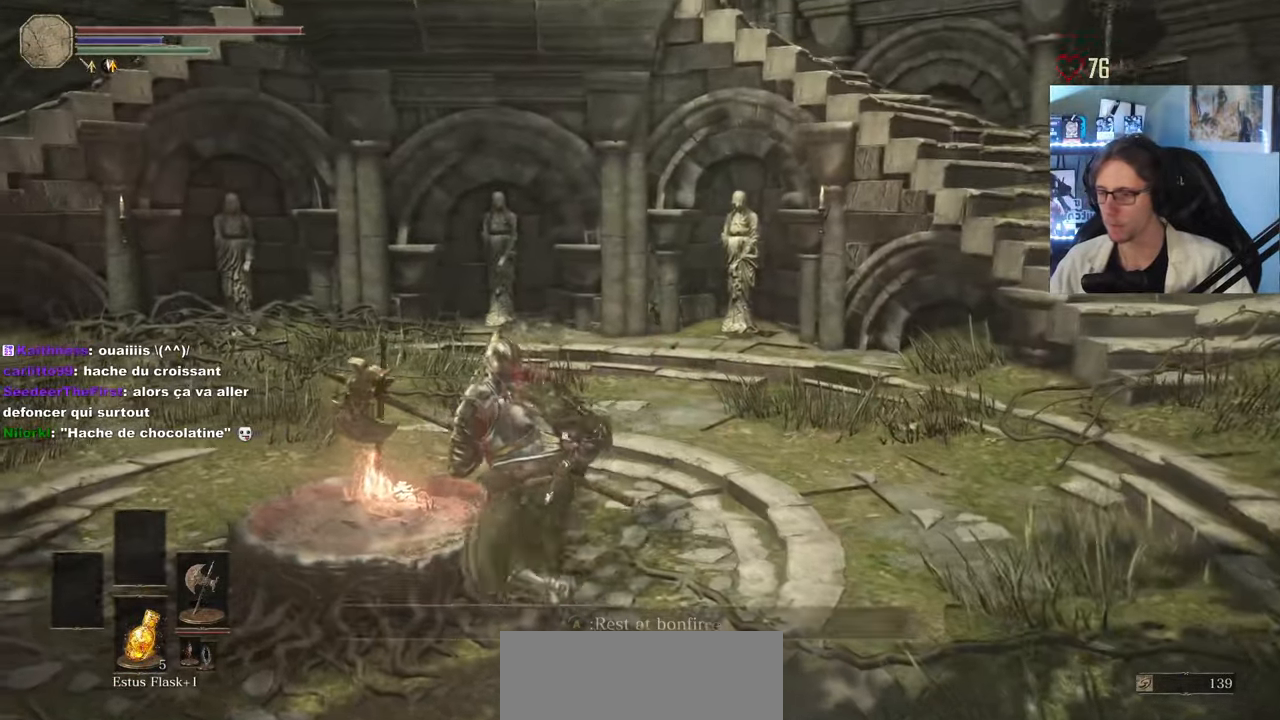
{"keys": [], "mouse": [], "events": [[216, "q", "up"], [216, "z", "up"]]}
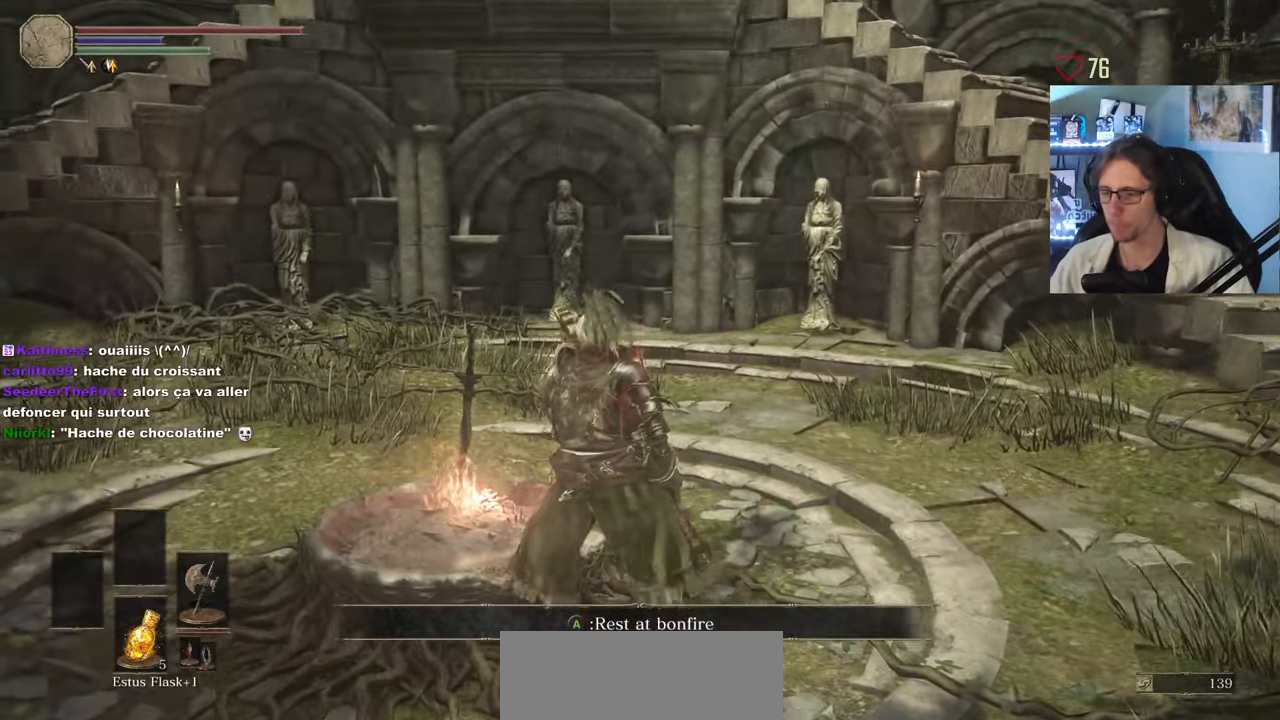
{"keys": ["d", "space", "z"], "mouse": [], "events": [[316, "d", "down"], [366, "space", "down"], [366, "z", "down"]]}
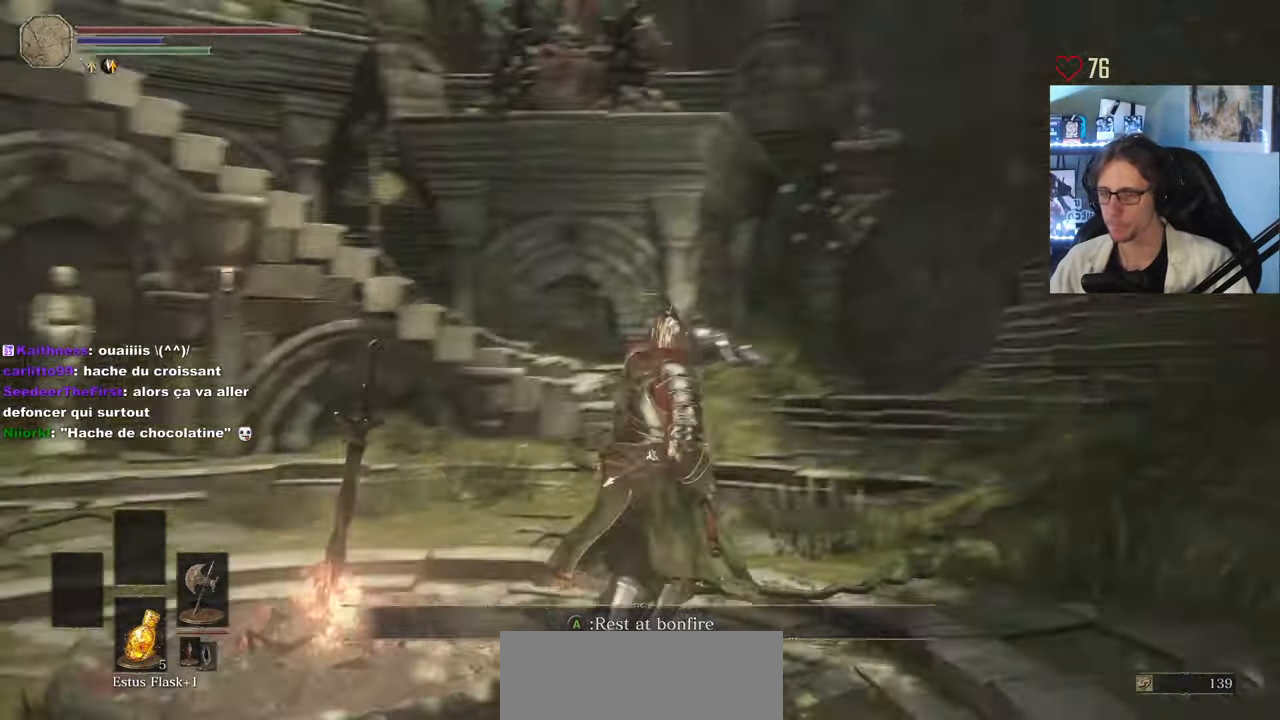
{"keys": ["d", "space", "z"], "mouse": [], "events": []}
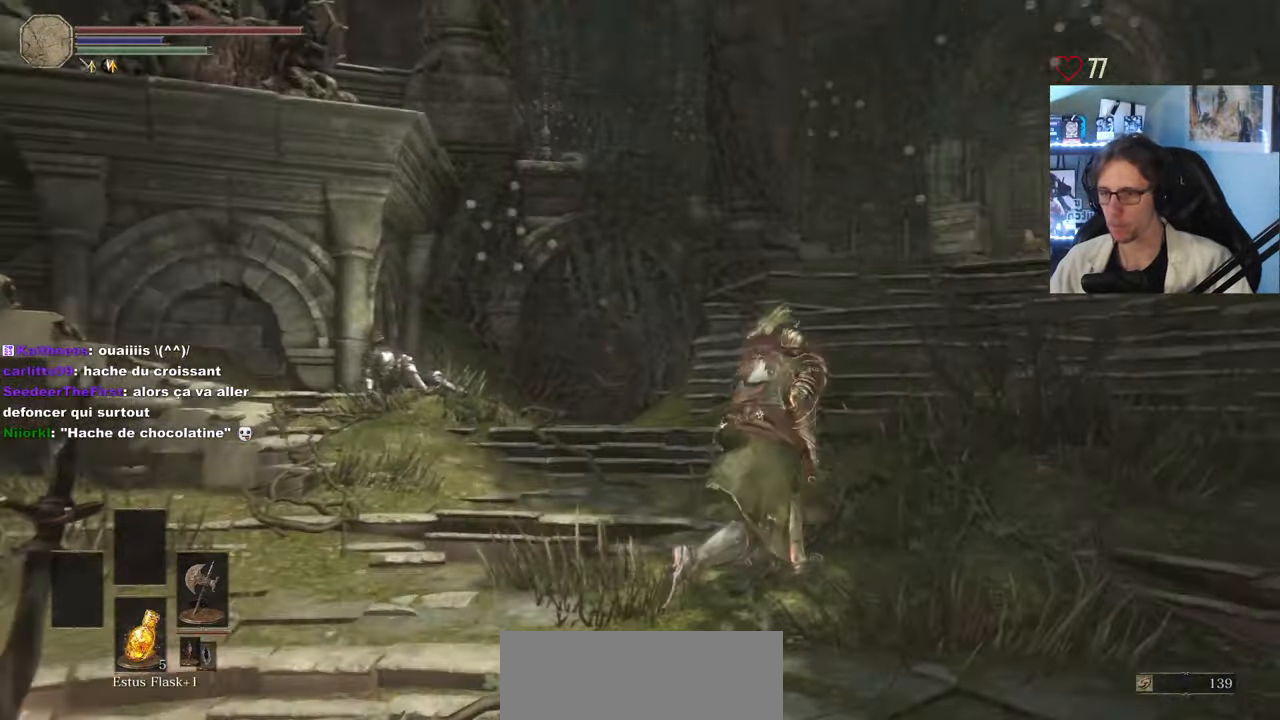
{"keys": ["space", "z"], "mouse": [], "events": [[216, "d", "up"]]}
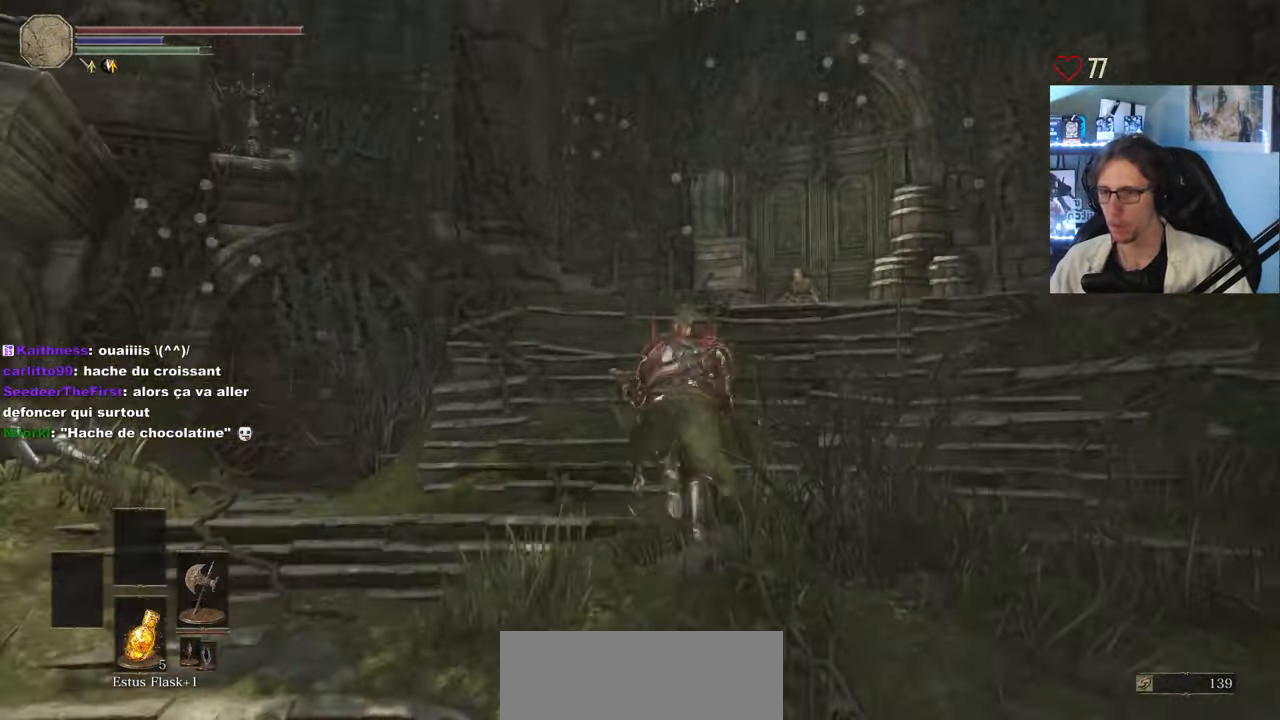
{"keys": ["space", "z"], "mouse": [], "events": []}
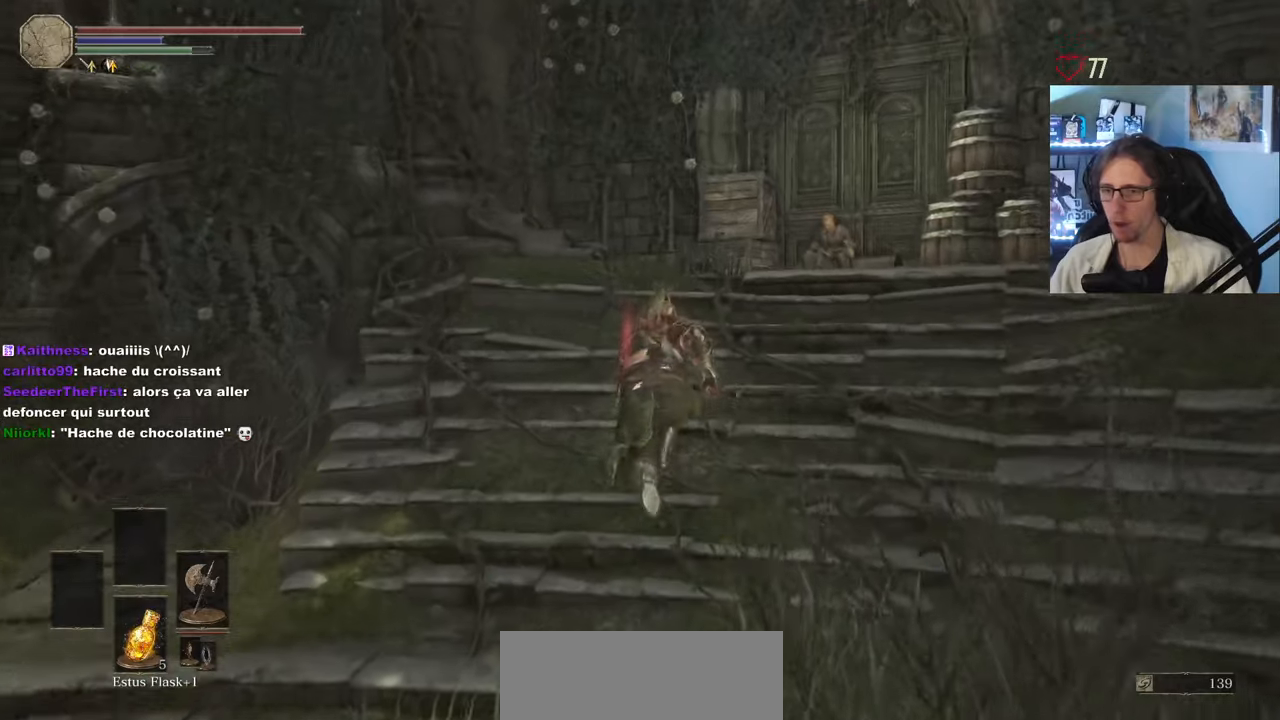
{"keys": ["space", "z"], "mouse": [], "events": []}
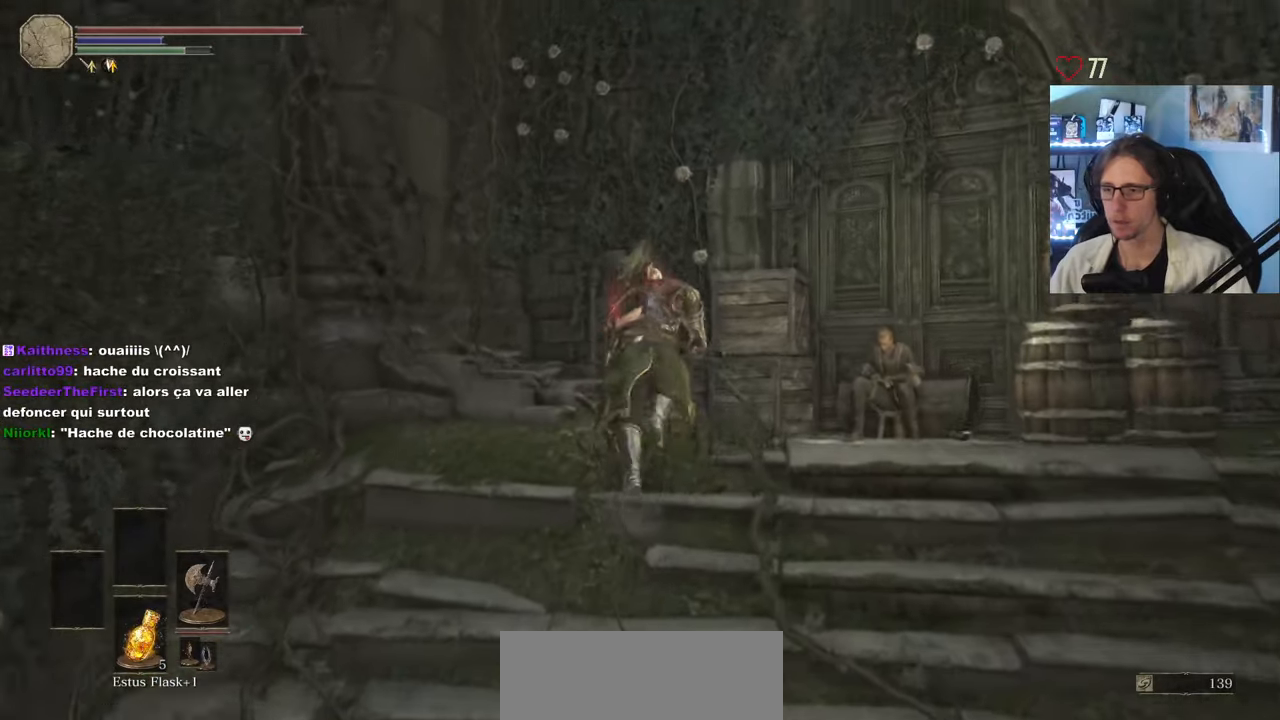
{"keys": ["space", "z"], "mouse": [], "events": []}
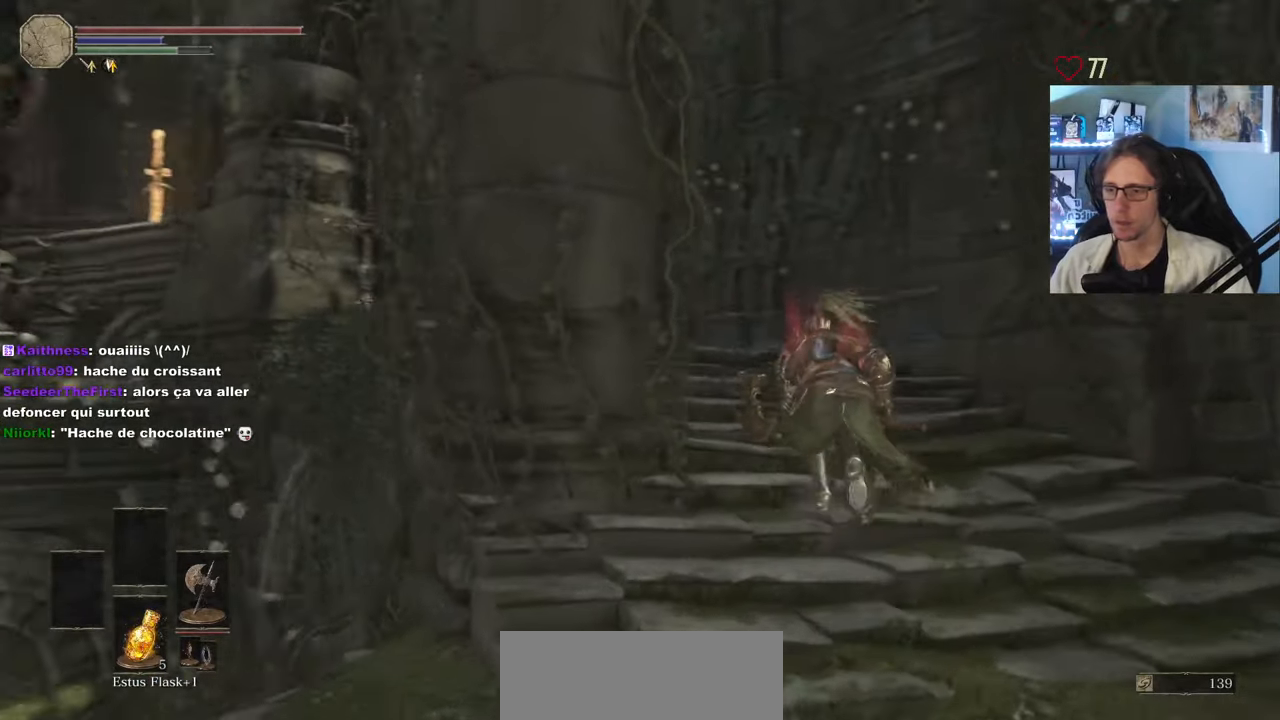
{"keys": ["space", "z"], "mouse": [], "events": []}
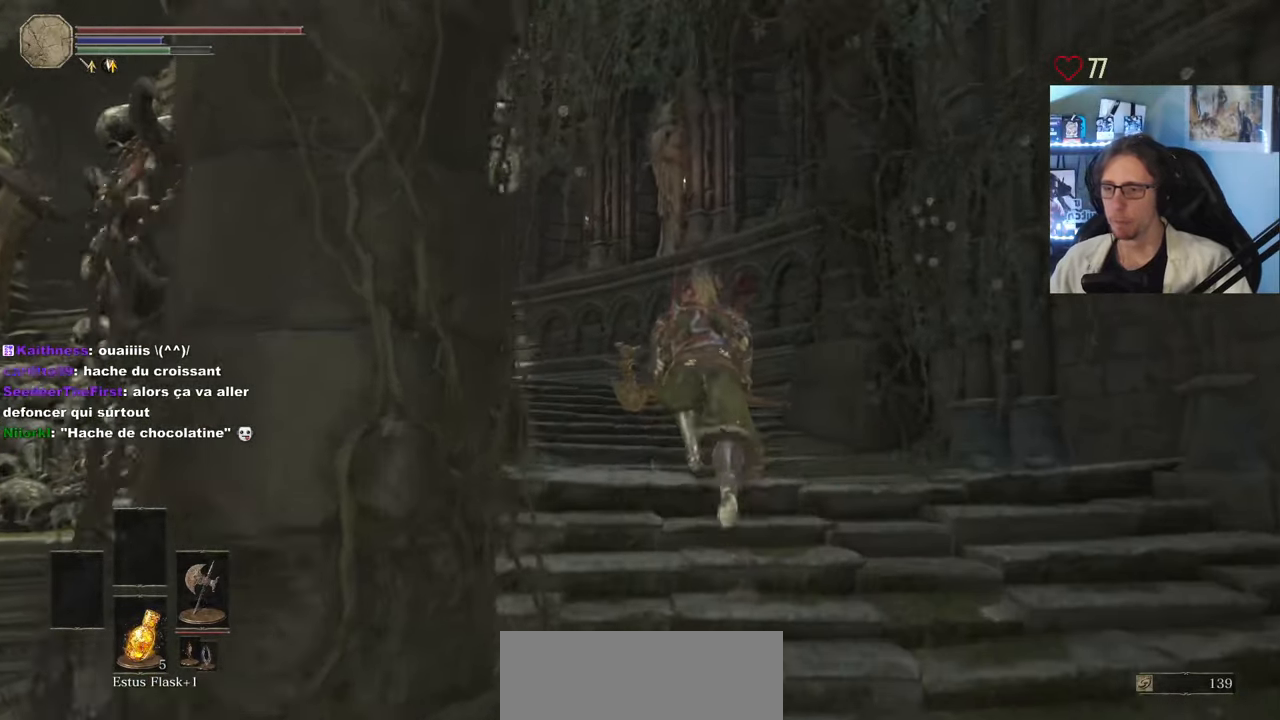
{"keys": ["space", "z"], "mouse": [], "events": []}
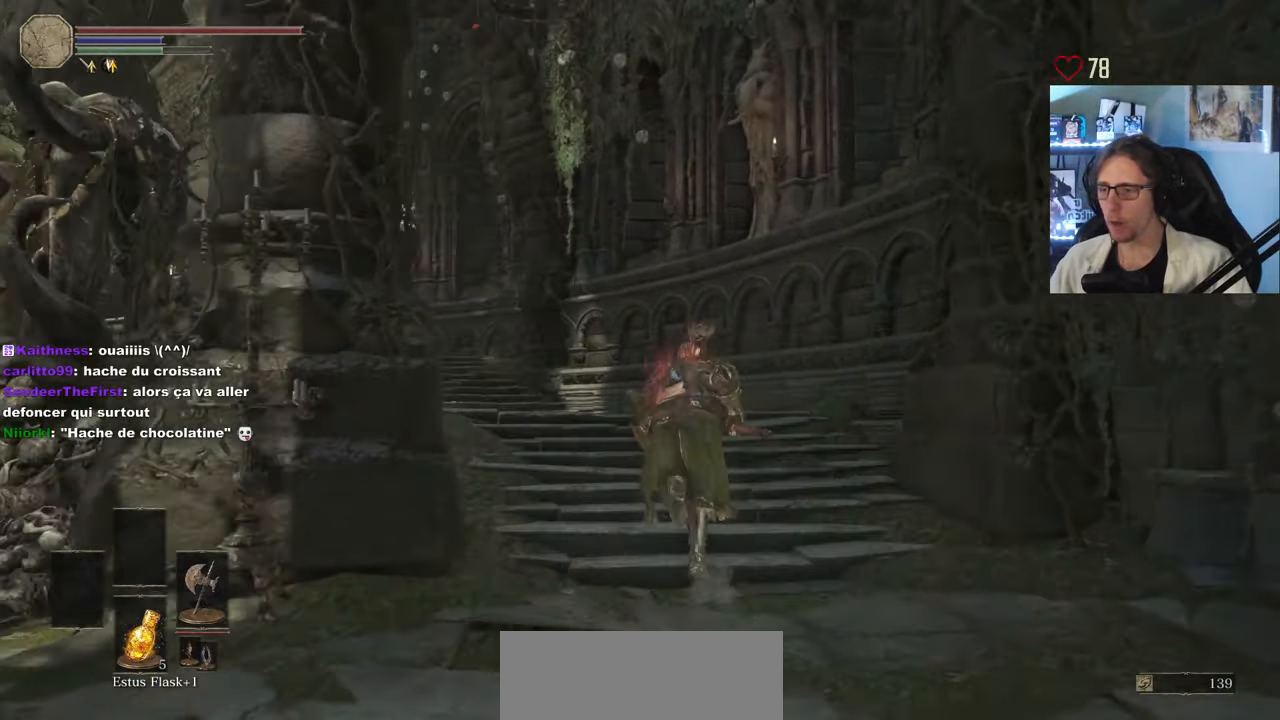
{"keys": ["space", "z"], "mouse": [], "events": []}
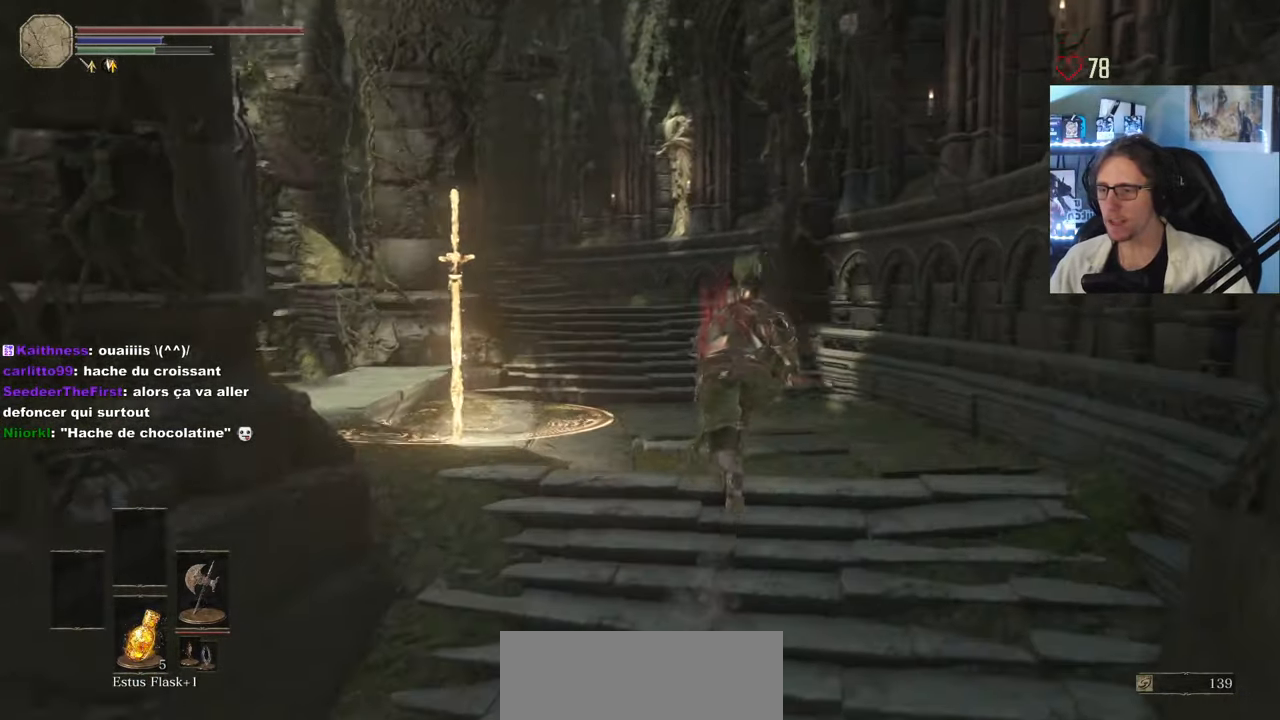
{"keys": ["z"], "mouse": [], "events": [[183, "space", "up"]]}